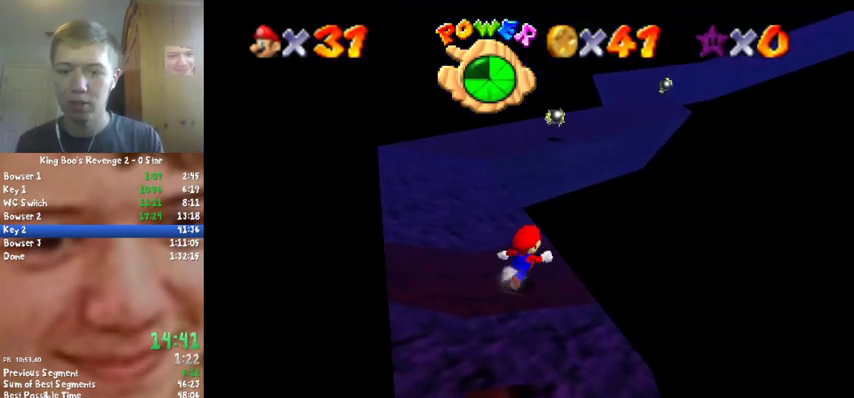
Gameplay with a controller (Nintendo layout); each line is a JSON object with the inputs held at the frame after it. "events" lists button and stick changes between this image and that frame as [ms after this image, input, new state], when the widget could be followed in between. Not read: L3 R2 R3.
{"buttons": [], "left_stick": "up", "events": [[300, "left_stick", "up"]]}
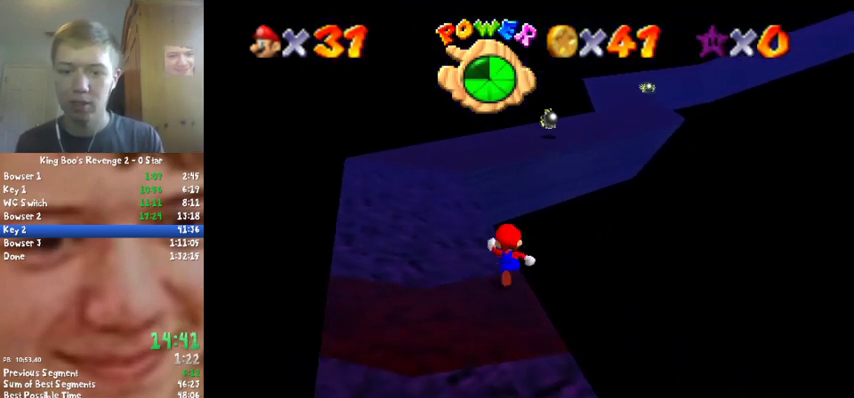
{"buttons": ["Z"], "left_stick": "up", "events": [[67, "Z", "down"], [133, "A", "down"], [467, "A", "up"]]}
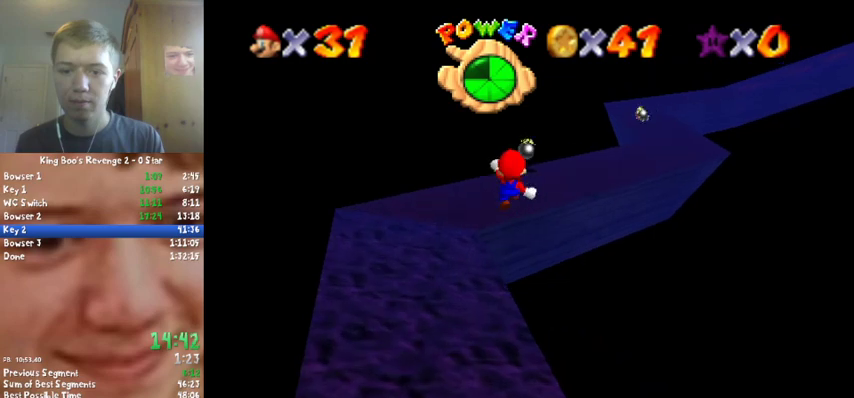
{"buttons": [], "left_stick": "down", "events": [[67, "left_stick", "up-left"], [233, "left_stick", "left"], [300, "Z", "up"], [367, "left_stick", "down-left"], [467, "left_stick", "down"]]}
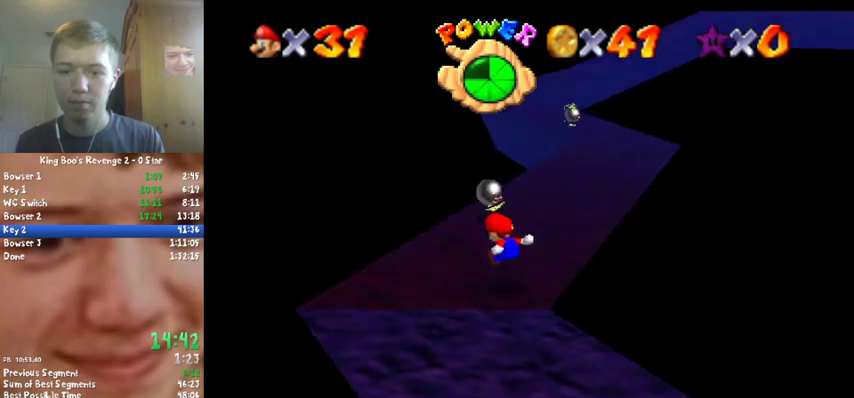
{"buttons": [], "left_stick": "up", "events": [[33, "C_LEFT", "down"], [33, "left_stick", "center"], [200, "C_LEFT", "up"], [200, "left_stick", "up-left"], [300, "left_stick", "up"]]}
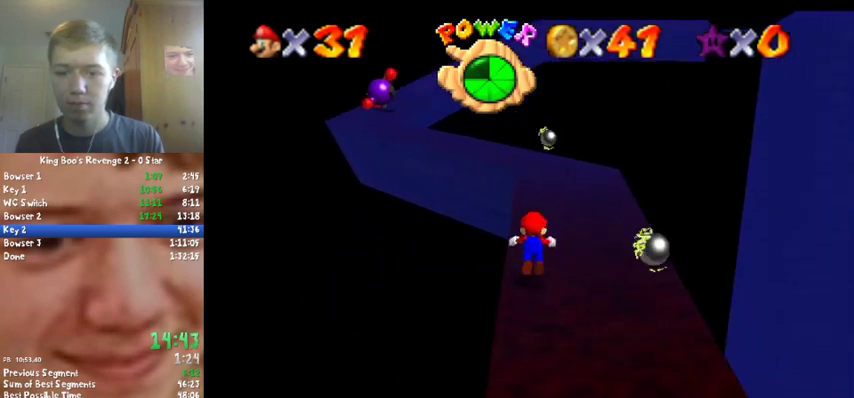
{"buttons": ["A", "B", "C_RIGHT"], "left_stick": "up-right", "events": [[67, "B", "down"], [233, "B", "up"], [433, "B", "down"], [467, "A", "down"], [467, "C_RIGHT", "down"], [467, "left_stick", "up-right"]]}
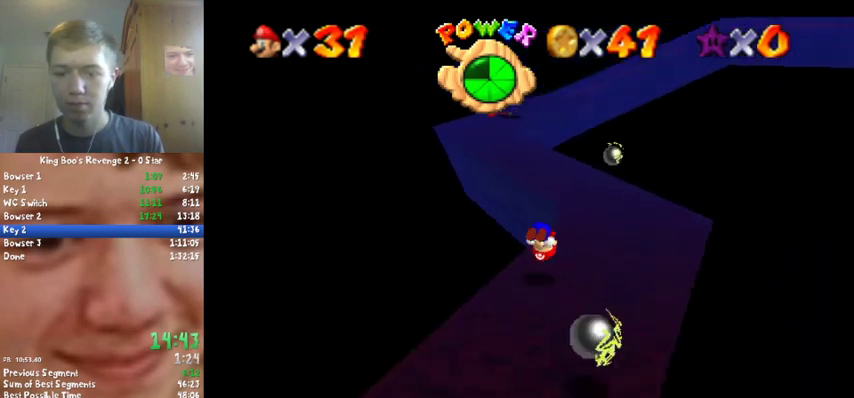
{"buttons": [], "left_stick": "up-right", "events": [[67, "left_stick", "right"], [133, "C_RIGHT", "up"], [167, "A", "up"], [167, "B", "up"], [500, "left_stick", "up-right"]]}
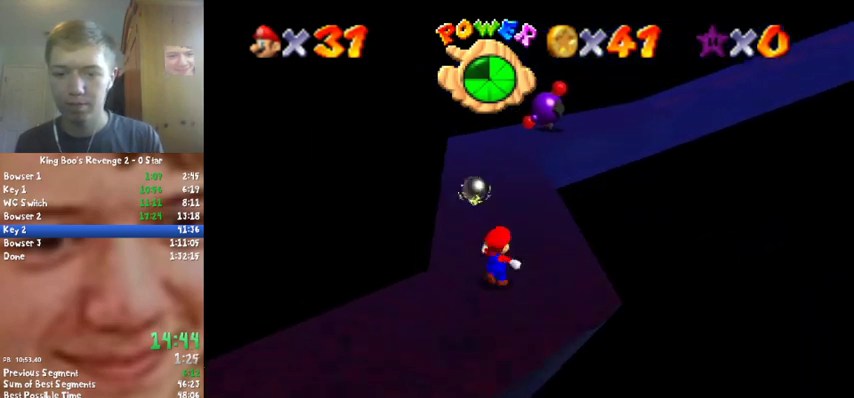
{"buttons": [], "left_stick": "up", "events": [[100, "left_stick", "up"], [233, "B", "down"], [400, "B", "up"]]}
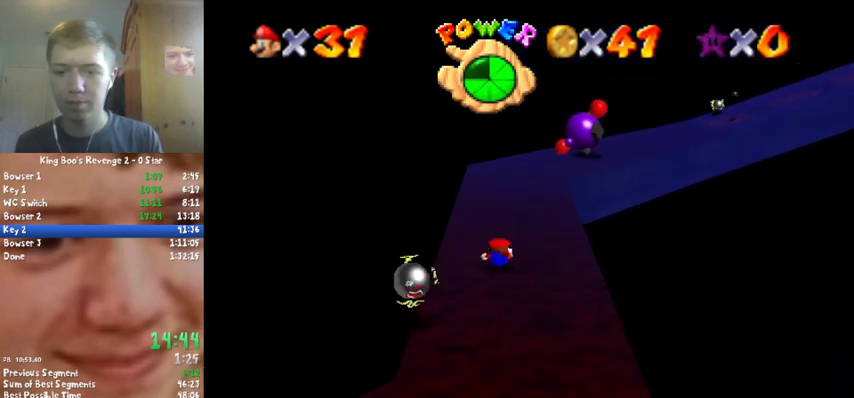
{"buttons": [], "left_stick": "up-left", "events": [[67, "B", "down"], [100, "A", "down"], [167, "B", "up"], [267, "A", "up"], [267, "C_DOWN", "down"], [300, "C_LEFT", "down"], [367, "C_DOWN", "up"], [367, "left_stick", "up-left"], [400, "C_LEFT", "up"]]}
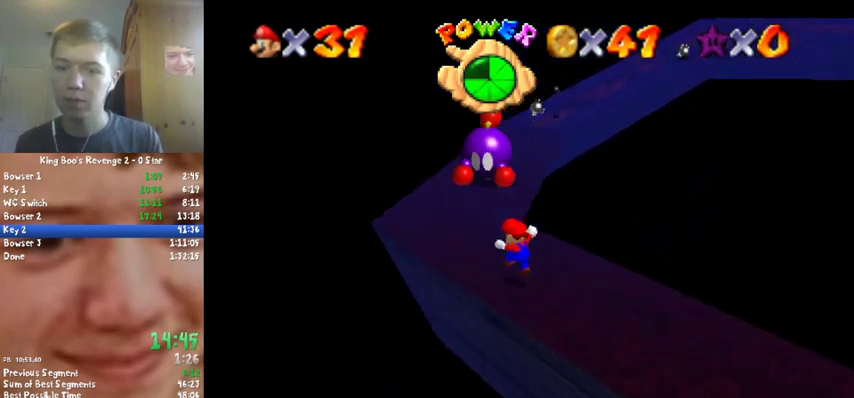
{"buttons": [], "left_stick": "up", "events": [[100, "left_stick", "up"], [233, "A", "down"], [467, "A", "up"]]}
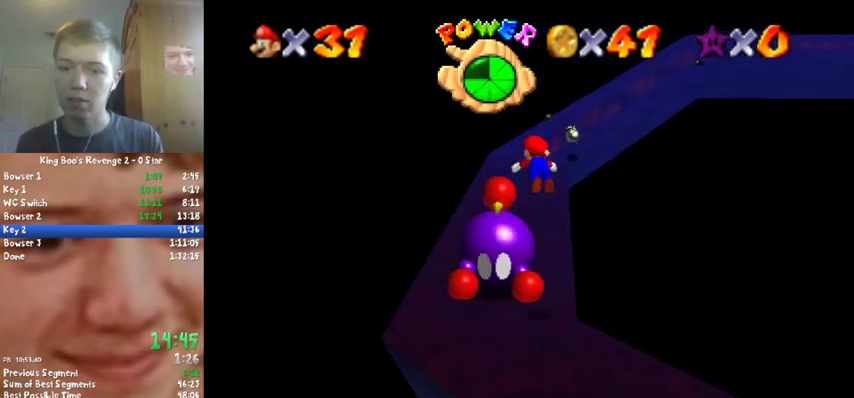
{"buttons": ["B"], "left_stick": "up-right", "events": [[33, "B", "down"], [167, "B", "up"], [367, "left_stick", "up-right"], [500, "B", "down"]]}
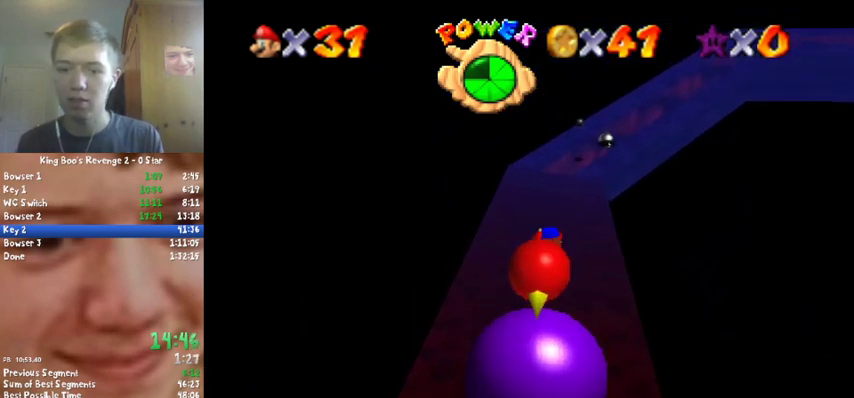
{"buttons": [], "left_stick": "up-left", "events": [[33, "A", "down"], [67, "B", "up"], [133, "left_stick", "up"], [200, "A", "up"], [267, "C_DOWN", "down"], [267, "C_LEFT", "down"], [367, "C_DOWN", "up"], [367, "left_stick", "up-left"], [433, "C_LEFT", "up"]]}
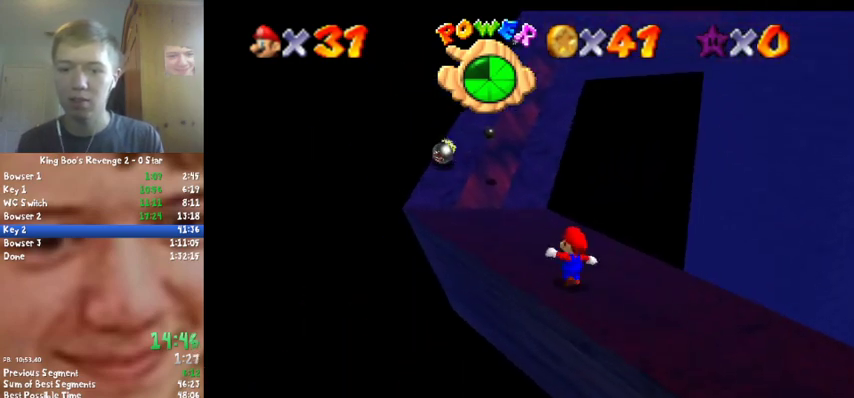
{"buttons": [], "left_stick": "up", "events": [[367, "left_stick", "up"]]}
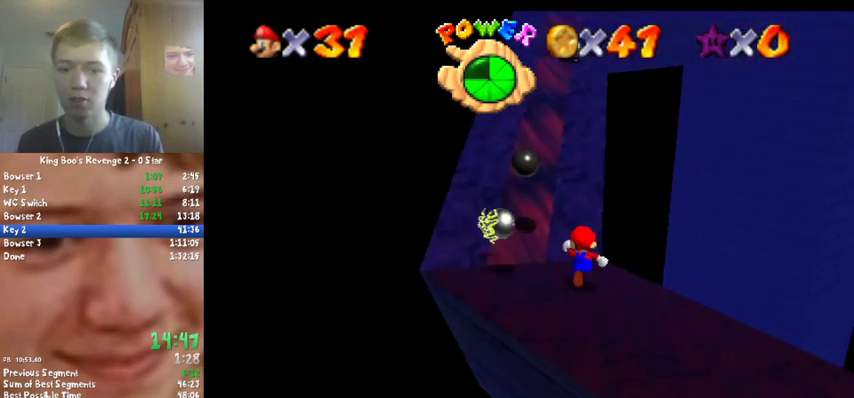
{"buttons": ["A"], "left_stick": "down", "events": [[100, "A", "down"], [367, "left_stick", "down"]]}
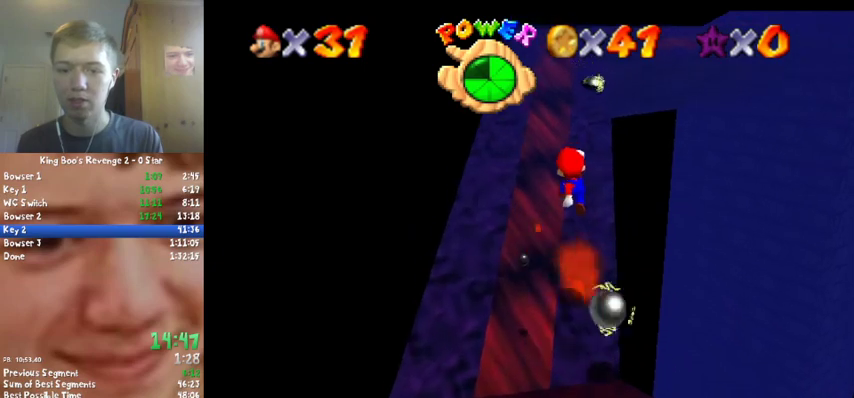
{"buttons": ["A"], "left_stick": "up-left", "events": [[133, "B", "down"], [133, "left_stick", "down-left"], [200, "left_stick", "left"], [300, "B", "up"], [300, "left_stick", "up-left"]]}
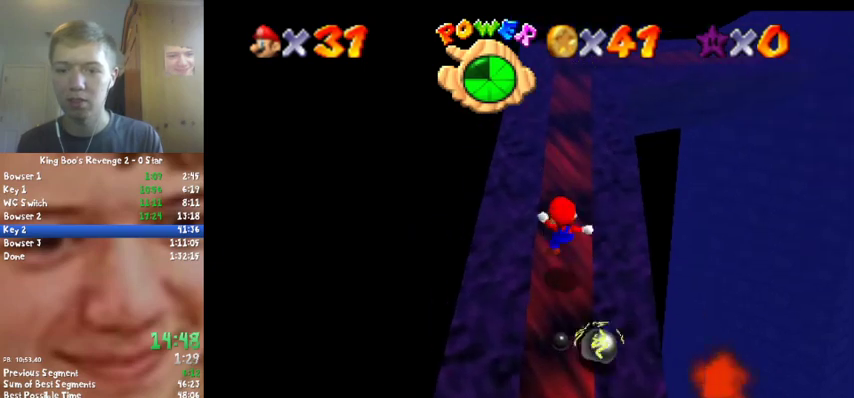
{"buttons": ["A"], "left_stick": "up", "events": [[133, "left_stick", "up"]]}
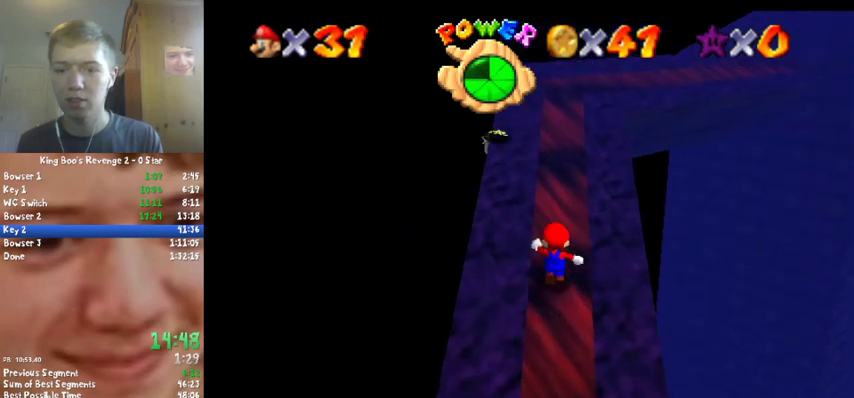
{"buttons": ["A"], "left_stick": "up", "events": []}
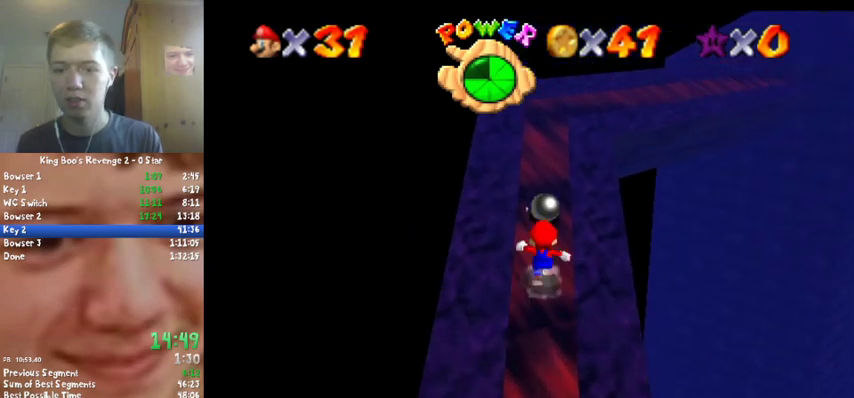
{"buttons": ["A"], "left_stick": "up", "events": [[233, "B", "down"], [400, "B", "up"]]}
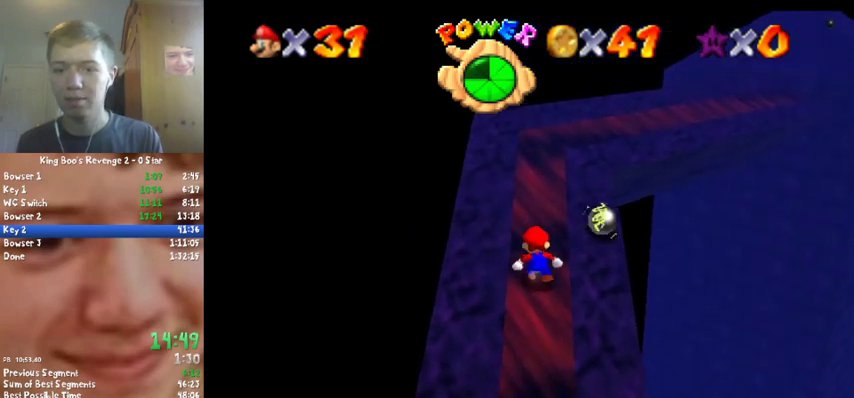
{"buttons": ["A"], "left_stick": "up", "events": []}
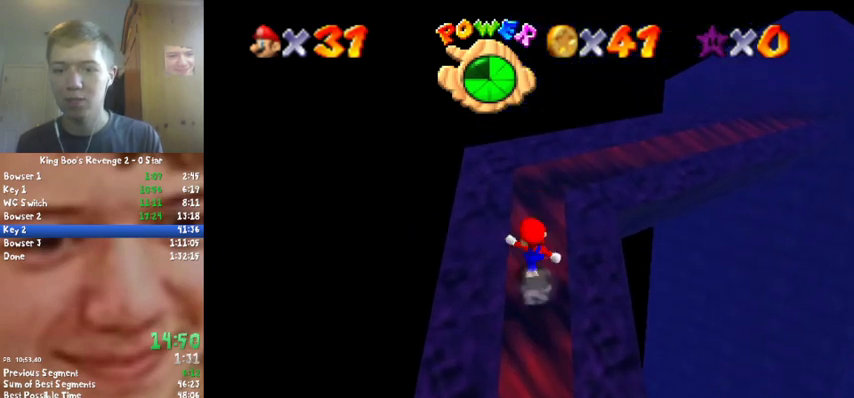
{"buttons": ["A", "C_DOWN", "C_LEFT"], "left_stick": "up", "events": [[67, "B", "down"], [200, "B", "up"], [500, "C_DOWN", "down"], [500, "C_LEFT", "down"]]}
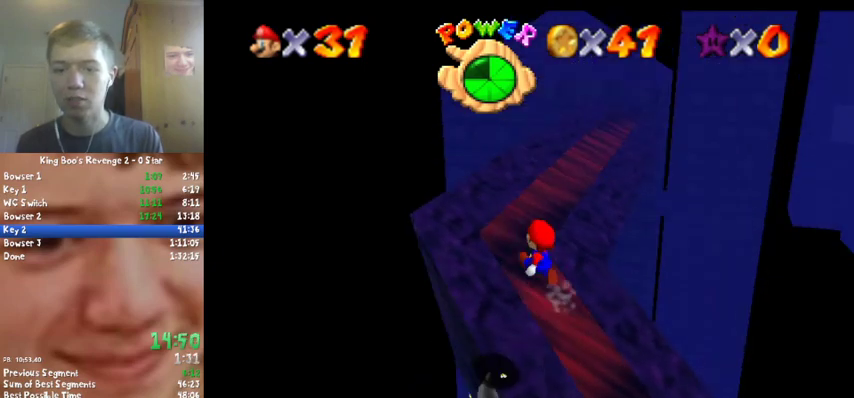
{"buttons": ["A"], "left_stick": "up", "events": [[67, "C_DOWN", "up"], [100, "C_LEFT", "up"], [133, "left_stick", "up-left"], [467, "left_stick", "up"]]}
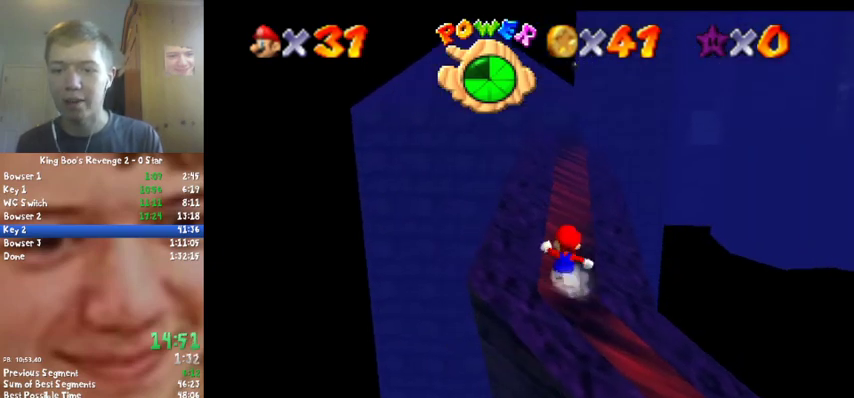
{"buttons": ["A", "B"], "left_stick": "up", "events": [[467, "B", "down"]]}
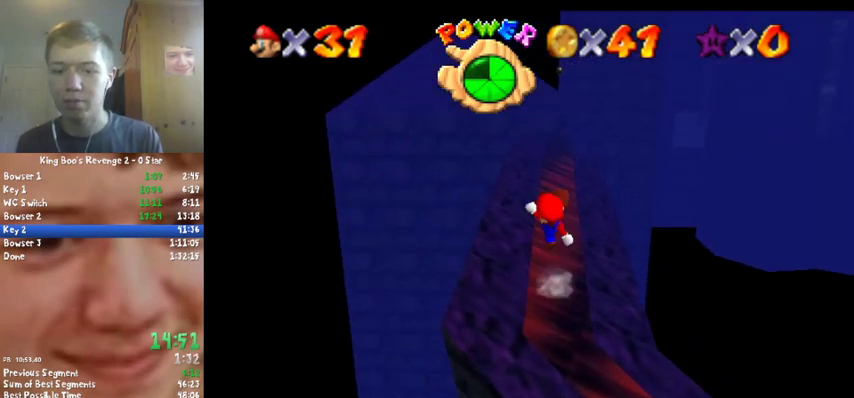
{"buttons": ["A"], "left_stick": "up", "events": [[133, "B", "up"]]}
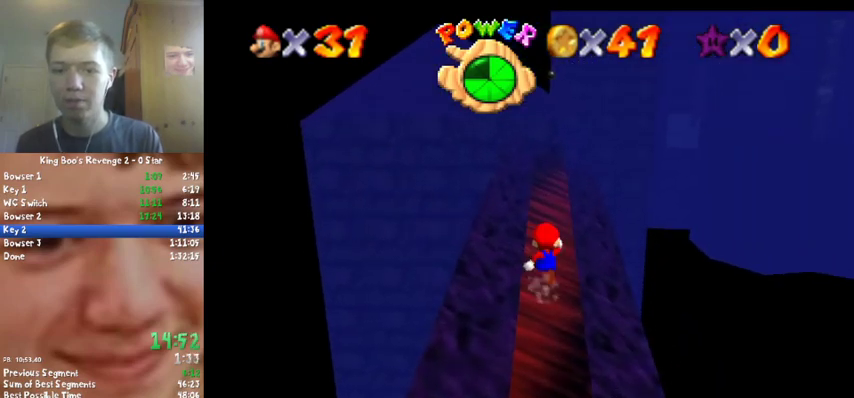
{"buttons": ["A"], "left_stick": "up", "events": [[200, "B", "down"], [367, "B", "up"]]}
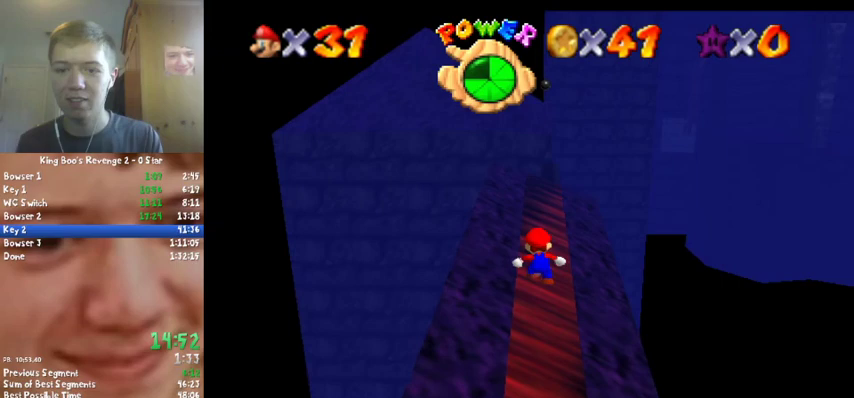
{"buttons": [], "left_stick": "up", "events": [[300, "A", "up"]]}
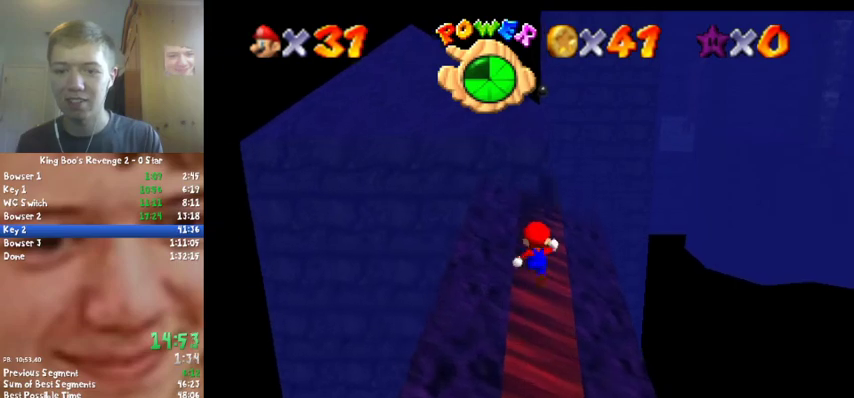
{"buttons": [], "left_stick": "up-right", "events": [[133, "A", "down"], [133, "B", "down"], [400, "A", "up"], [400, "B", "up"], [500, "left_stick", "up-right"]]}
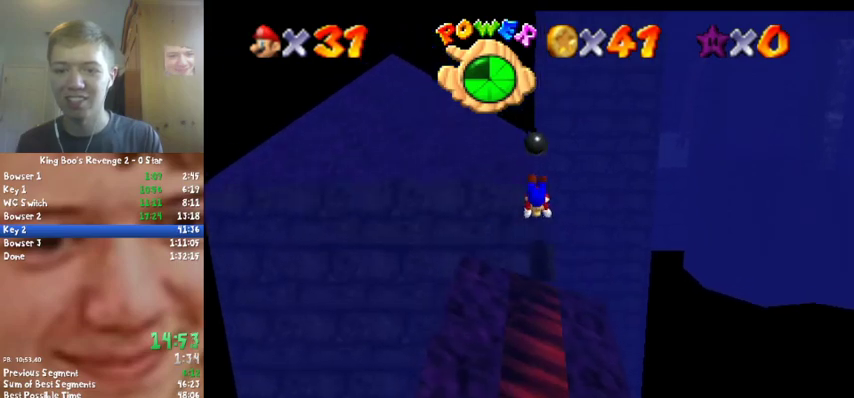
{"buttons": [], "left_stick": "down", "events": [[267, "left_stick", "down"]]}
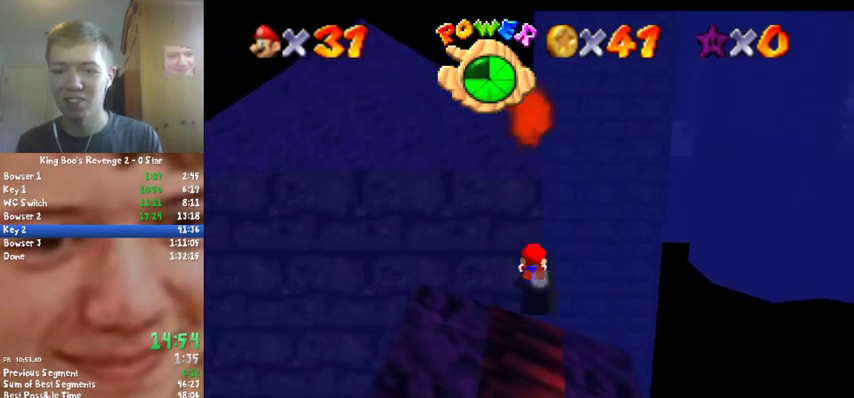
{"buttons": ["A"], "left_stick": "down-right", "events": [[367, "B", "down"], [400, "A", "down"], [467, "B", "up"], [467, "left_stick", "down-right"]]}
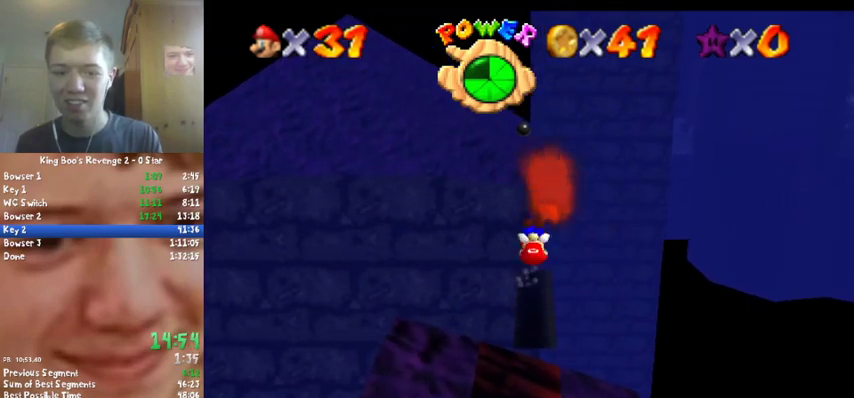
{"buttons": [], "left_stick": "up", "events": [[100, "A", "up"], [100, "left_stick", "center"], [500, "left_stick", "up"]]}
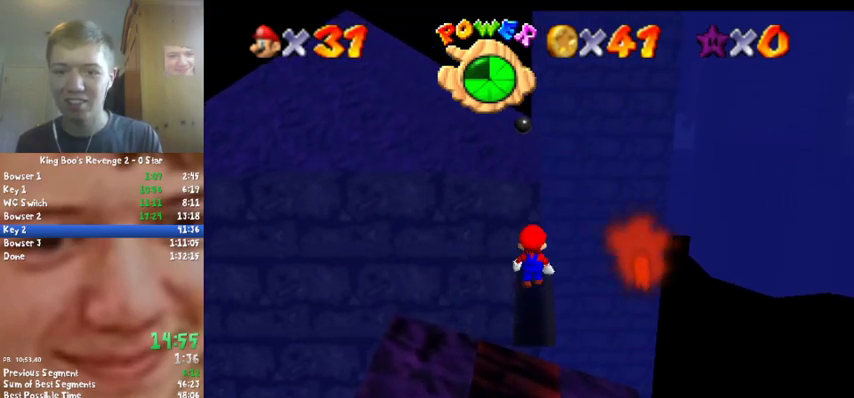
{"buttons": ["B"], "left_stick": "center", "events": [[67, "left_stick", "center"], [100, "A", "down"], [167, "left_stick", "down"], [200, "A", "up"], [367, "left_stick", "down-right"], [467, "left_stick", "center"], [500, "B", "down"]]}
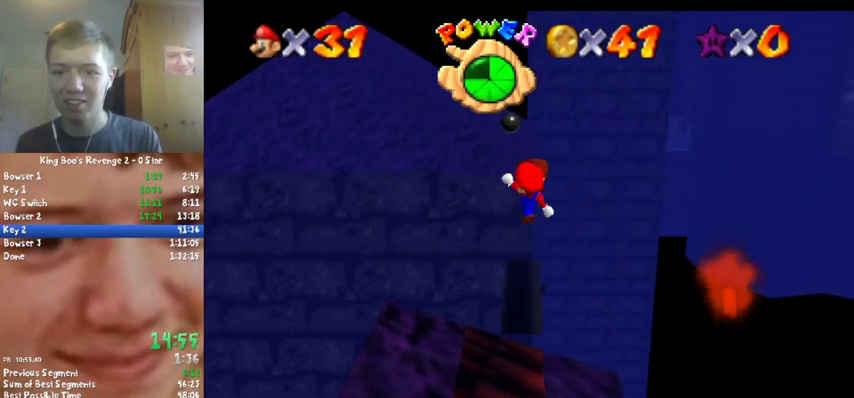
{"buttons": [], "left_stick": "up", "events": [[133, "B", "up"], [267, "left_stick", "up"]]}
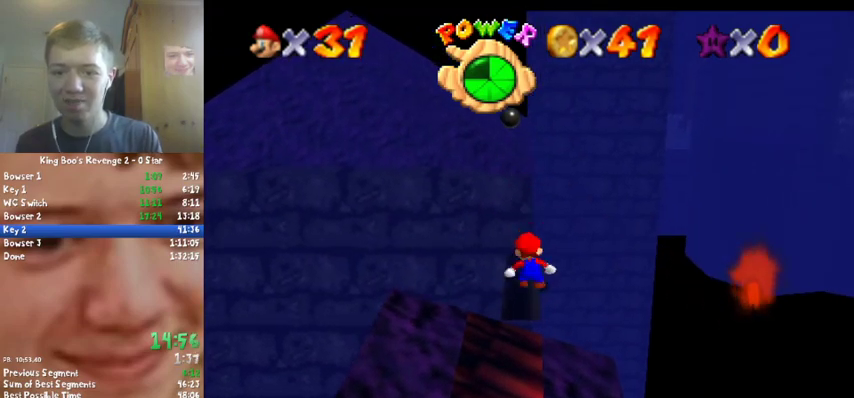
{"buttons": ["A", "Z"], "left_stick": "up-left", "events": [[367, "left_stick", "up-left"], [467, "A", "down"], [467, "Z", "down"]]}